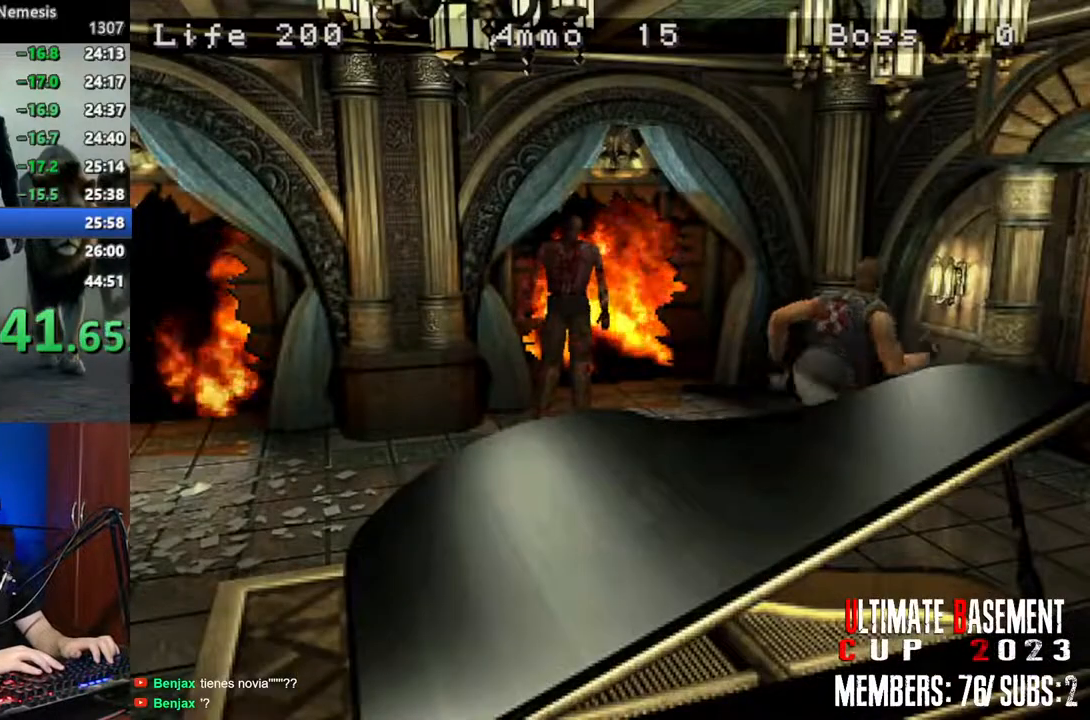
Gameplay with keyboard; each line is a JSON object with the keys held at the frame after it. "events" lists presses ("down") and releases ("up") of "a", "d", "k", "l", "o", "q", "s", "shift", "space" and "w" between this image and that frame as [ms after this image, input, new state], when the widget could be followed in between. No other keys are recorded. Mouse input is not recorded. Not read: other_keys.
{"keys": ["shift", "w"], "events": []}
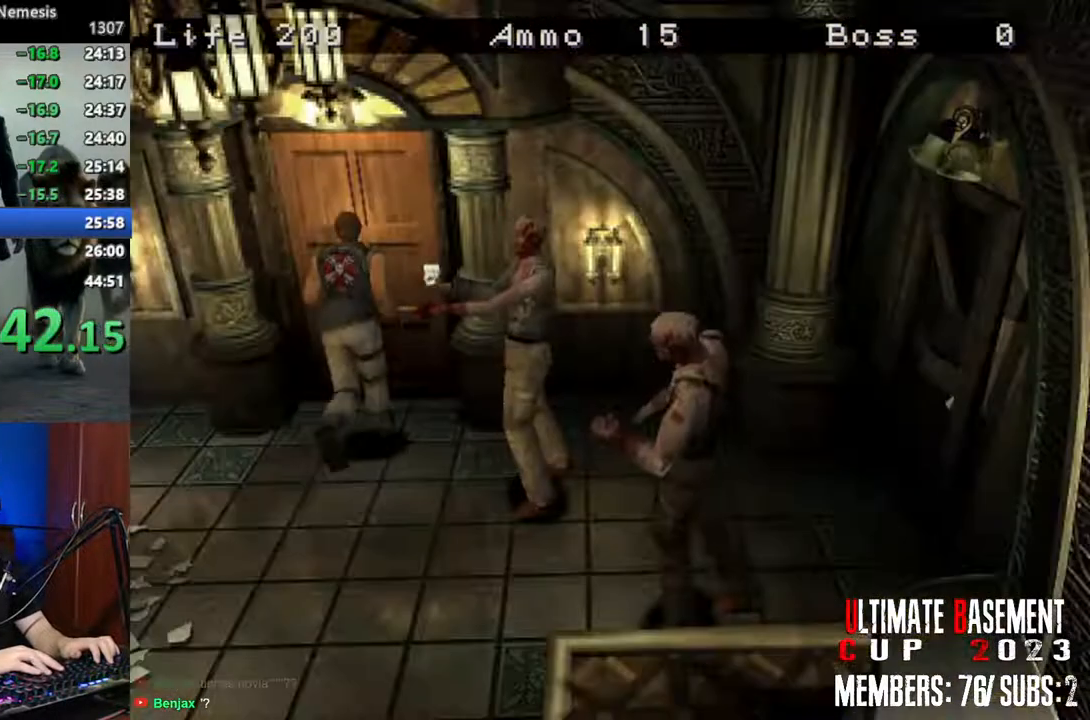
{"keys": ["shift", "w"], "events": []}
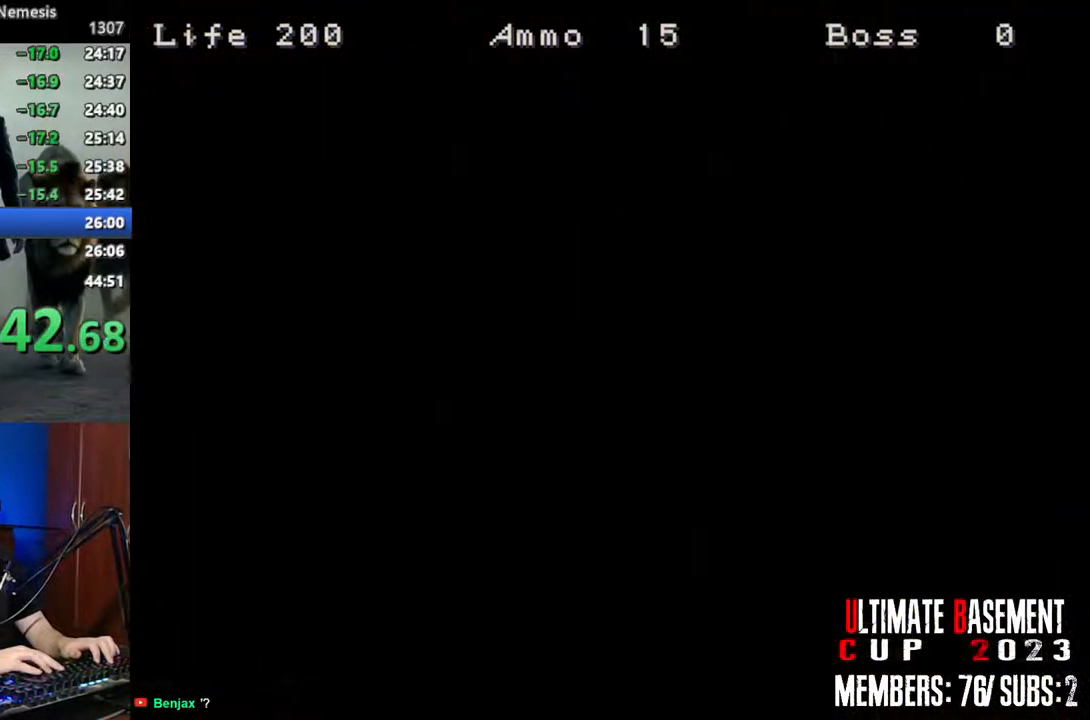
{"keys": ["shift", "w"], "events": [[50, "space", "down"], [184, "space", "up"]]}
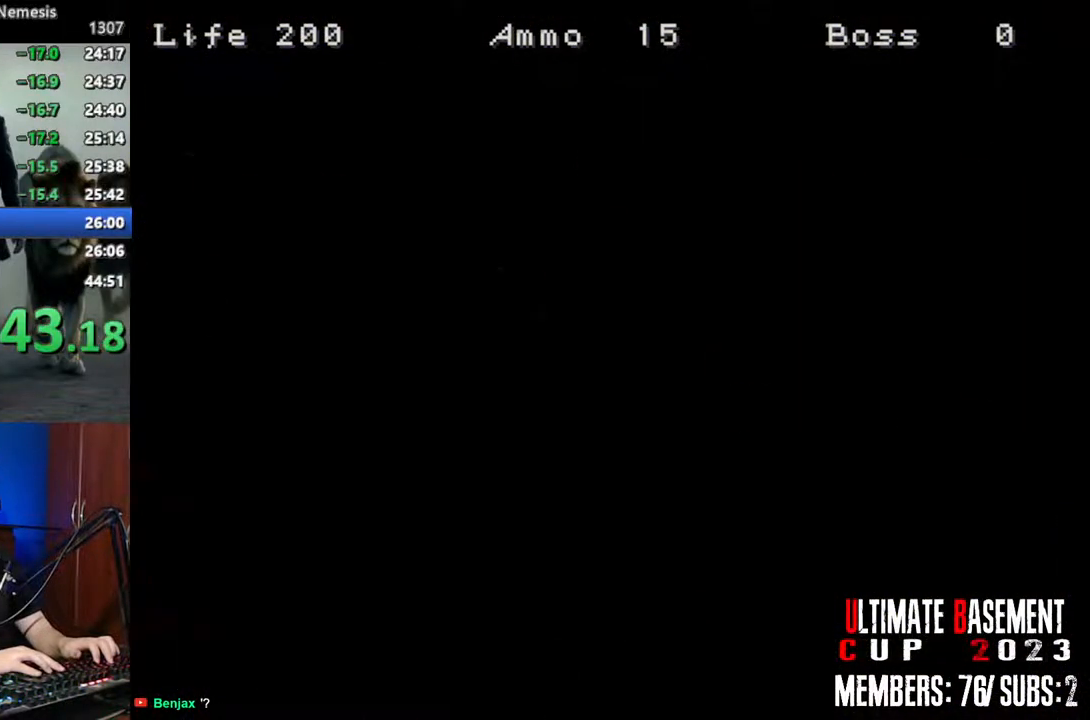
{"keys": ["shift", "w"], "events": []}
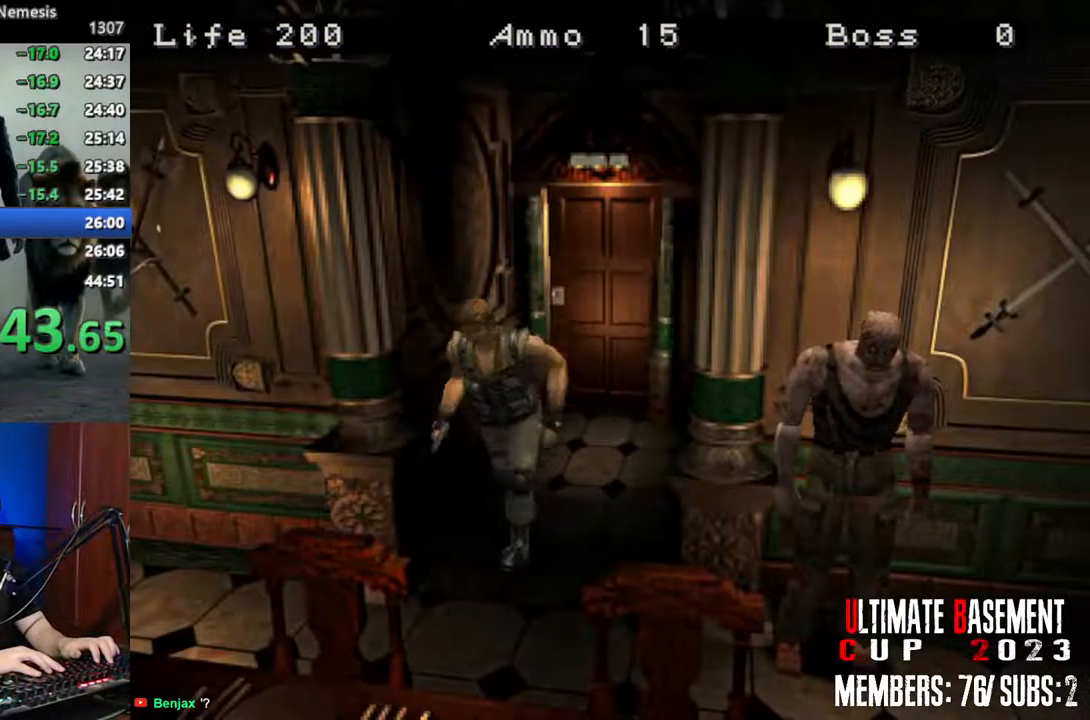
{"keys": ["shift", "w"], "events": [[34, "d", "down"], [300, "d", "up"]]}
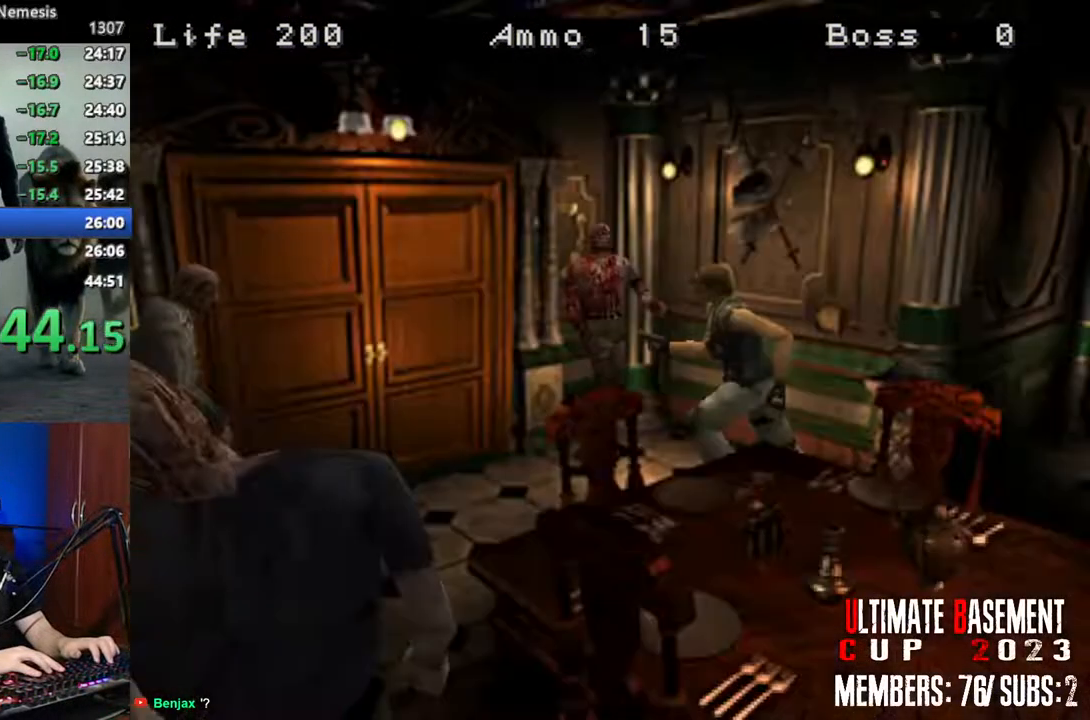
{"keys": ["d", "shift", "w"], "events": [[284, "d", "down"]]}
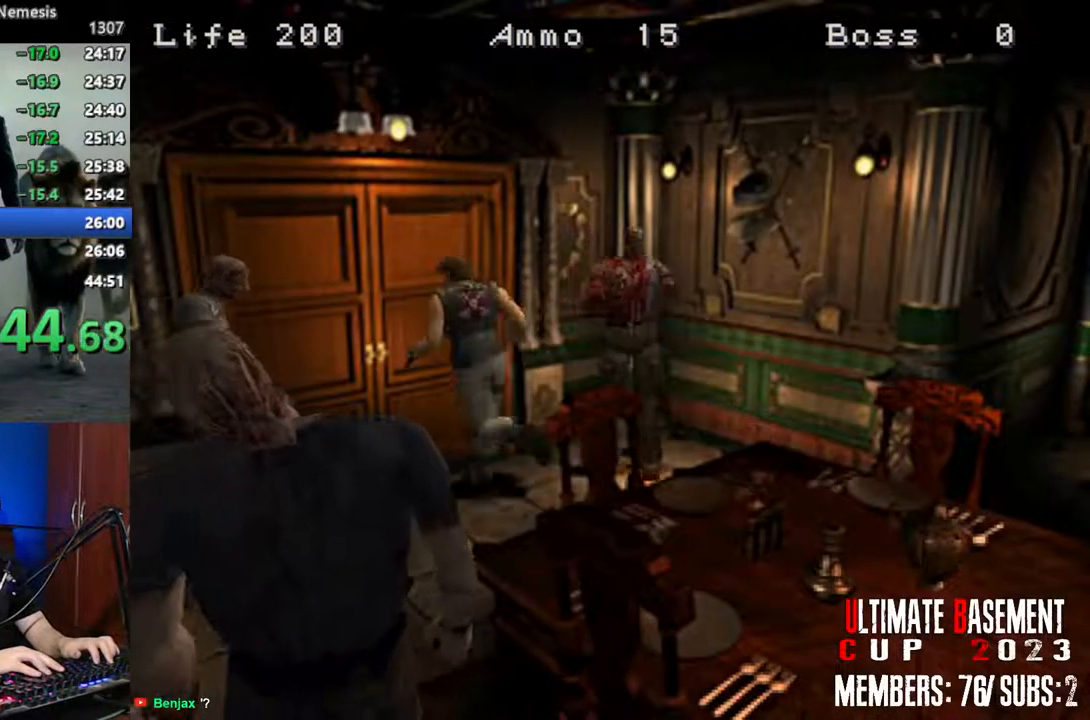
{"keys": ["shift", "w"], "events": [[67, "d", "up"]]}
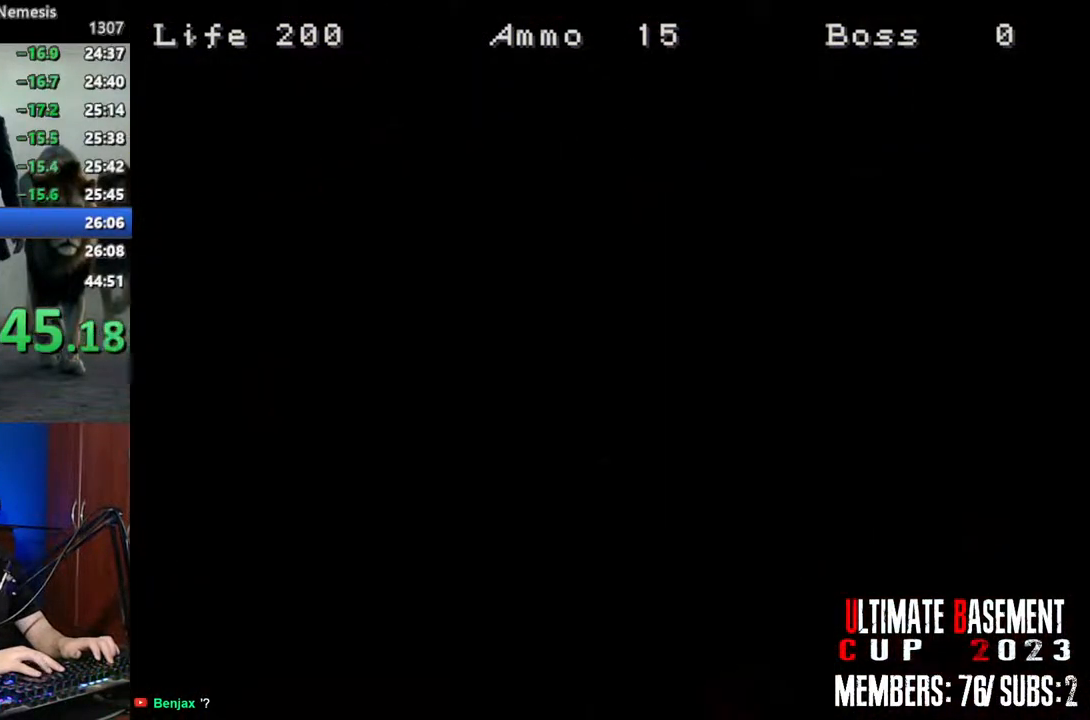
{"keys": ["shift", "w"], "events": []}
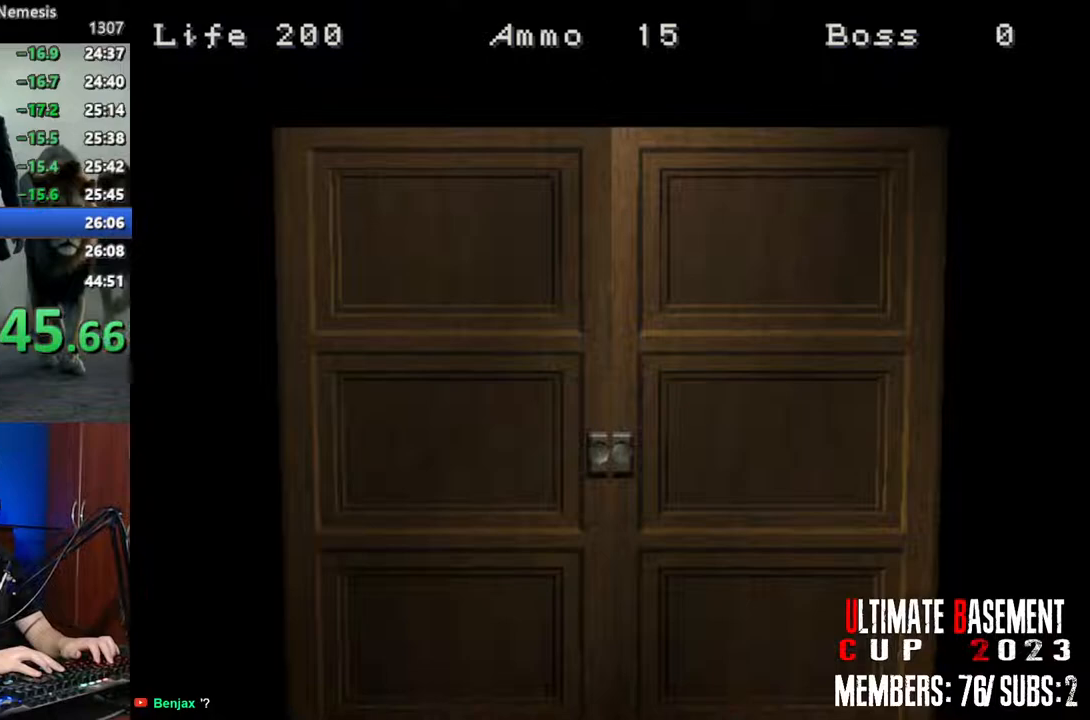
{"keys": ["shift", "w"], "events": [[317, "space", "down"], [467, "space", "up"]]}
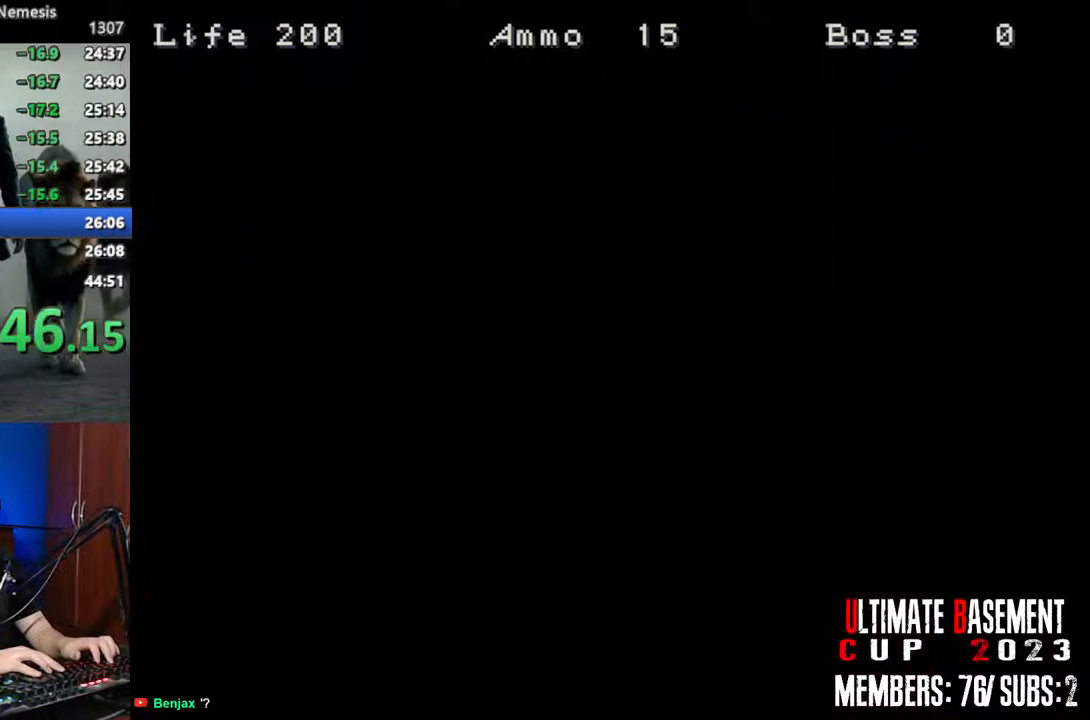
{"keys": ["shift", "w"], "events": []}
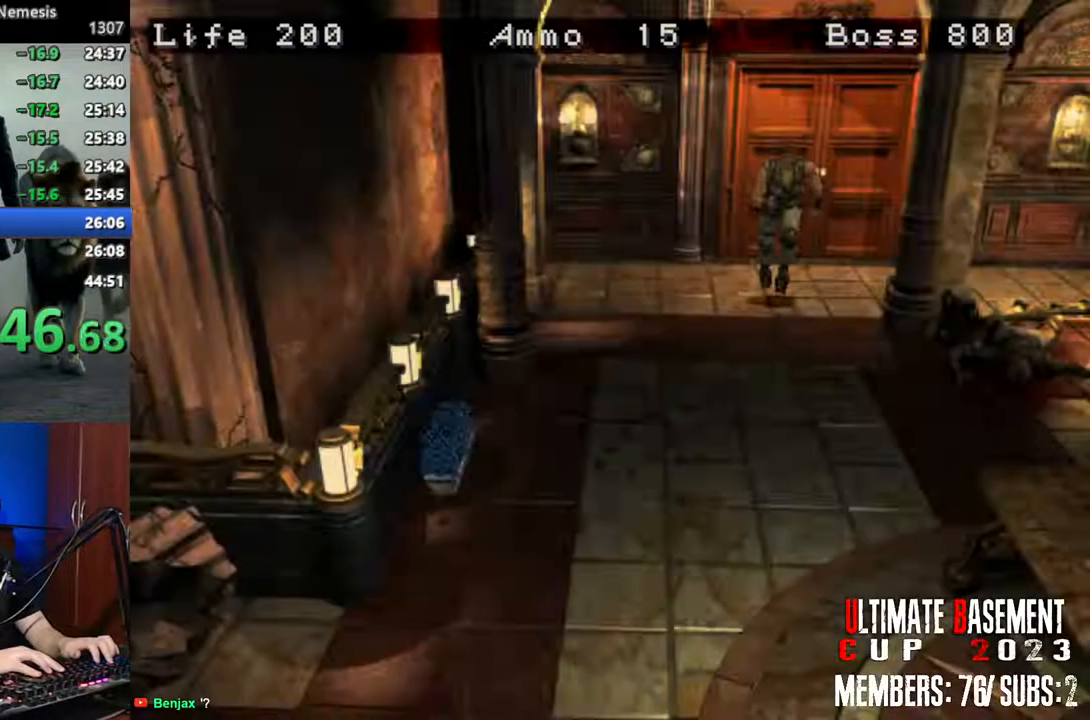
{"keys": ["shift", "w"], "events": []}
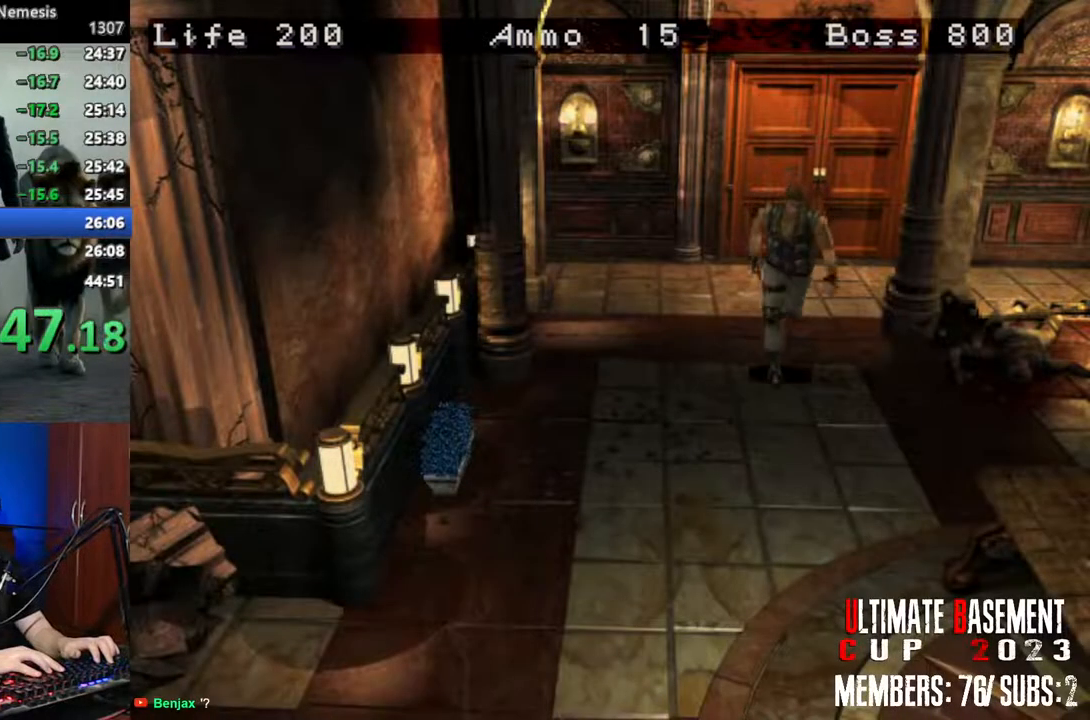
{"keys": ["shift", "w"], "events": []}
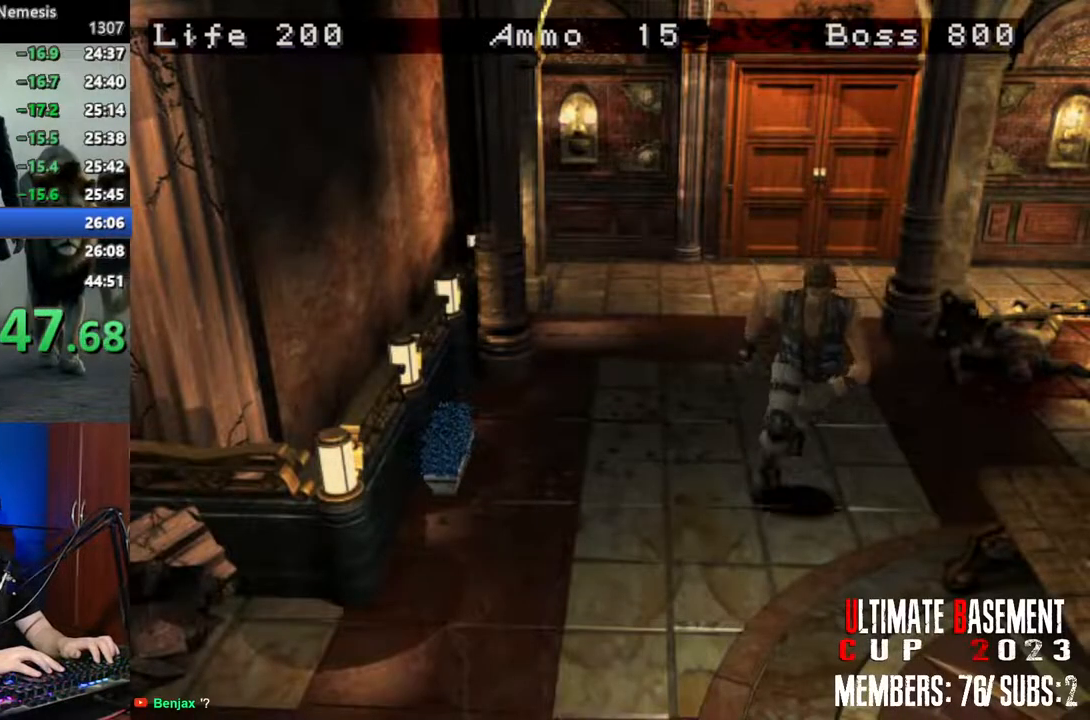
{"keys": ["shift", "w"], "events": [[67, "a", "down"], [100, "a", "up"]]}
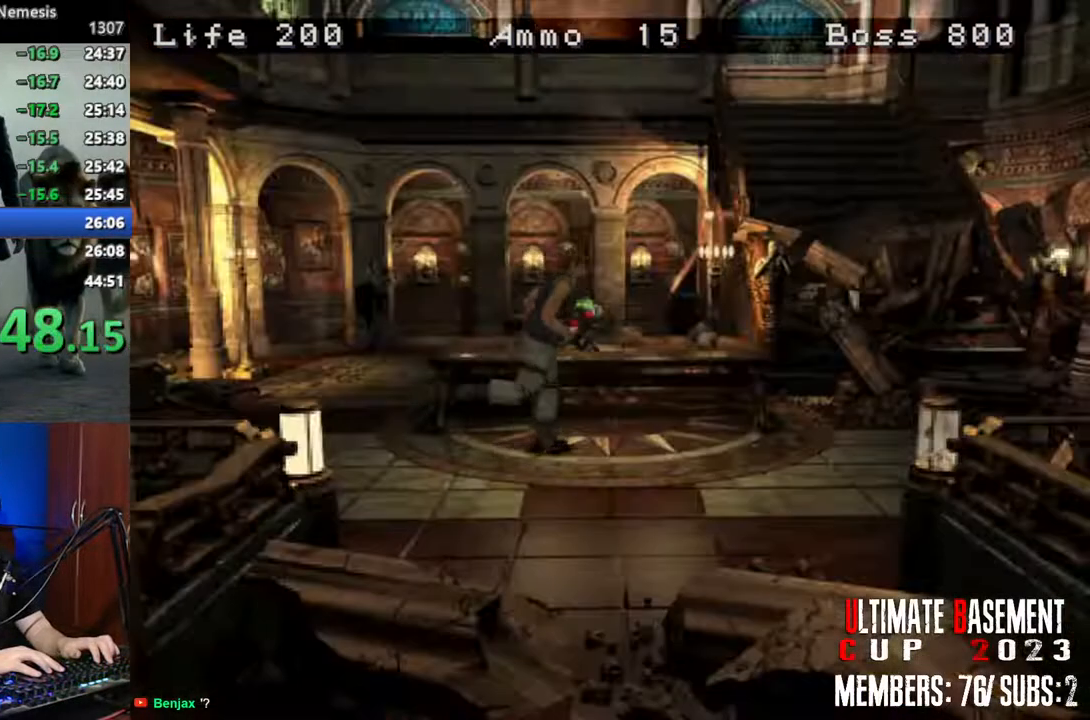
{"keys": ["shift", "w"], "events": []}
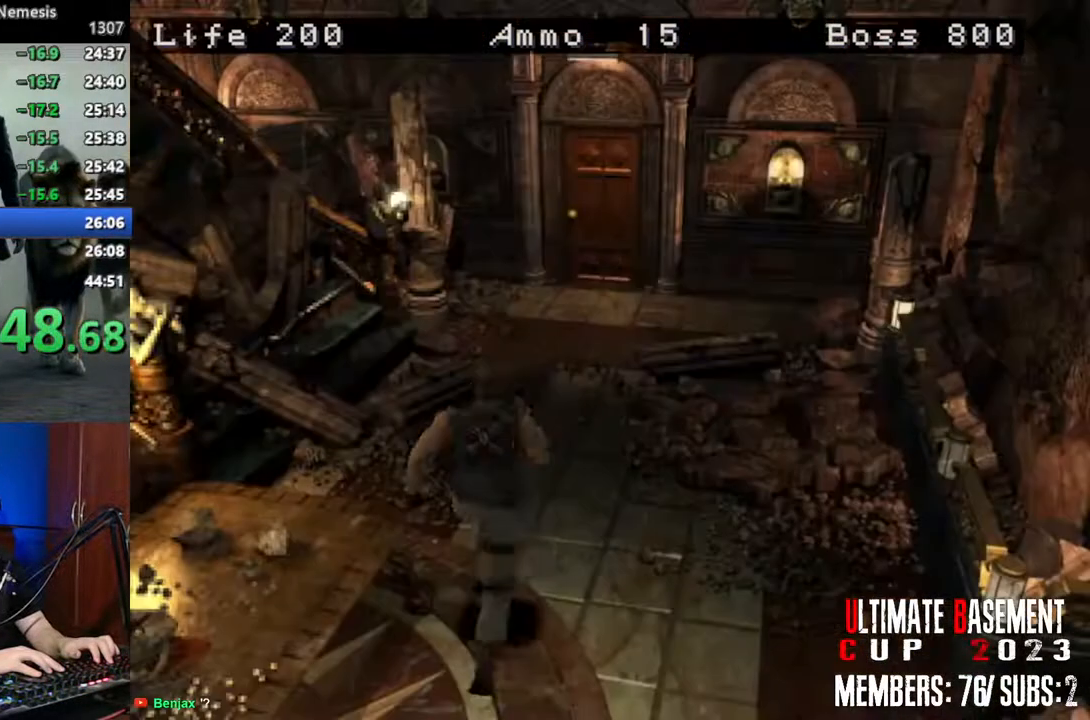
{"keys": ["shift", "w"], "events": []}
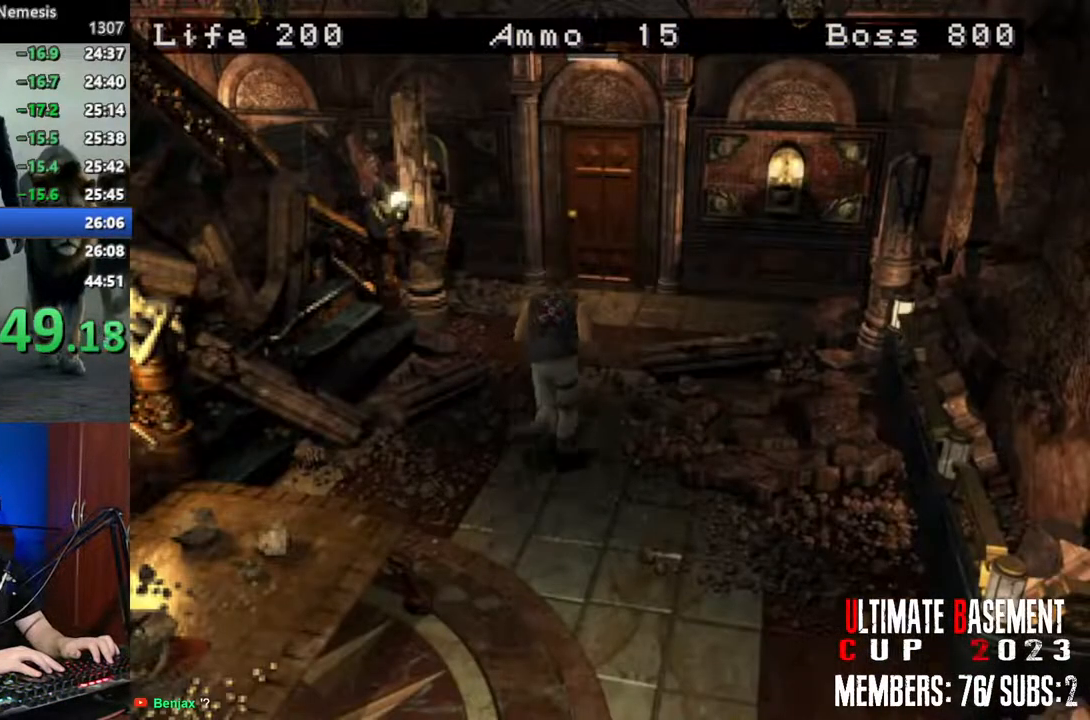
{"keys": ["shift", "w"], "events": []}
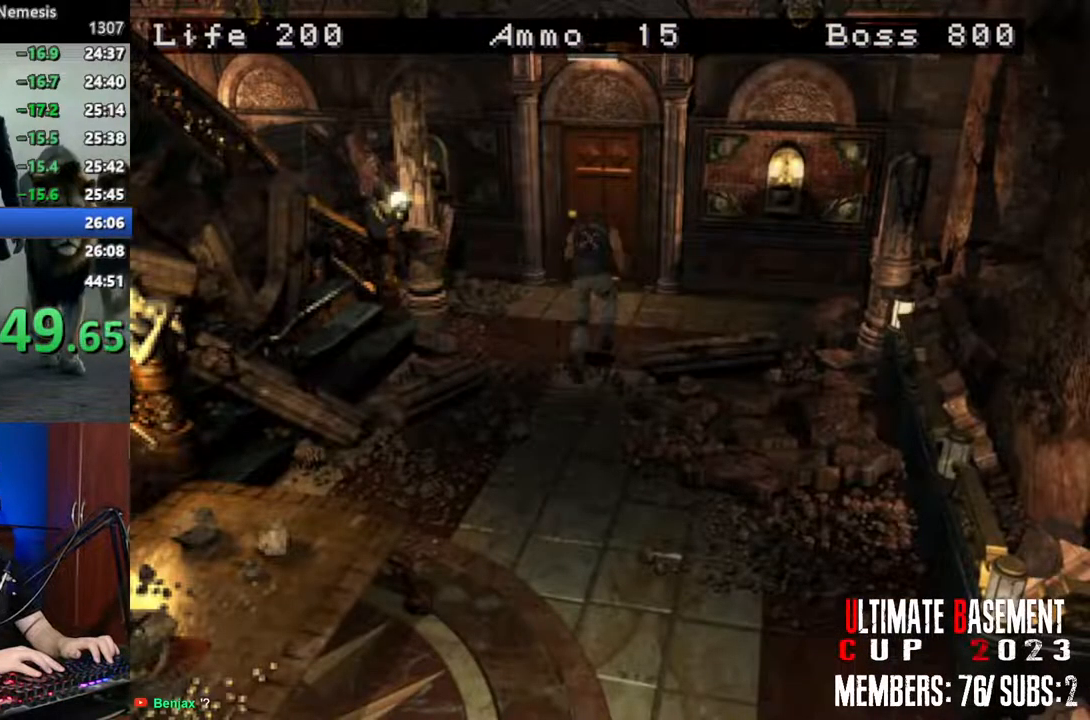
{"keys": ["shift", "w"], "events": []}
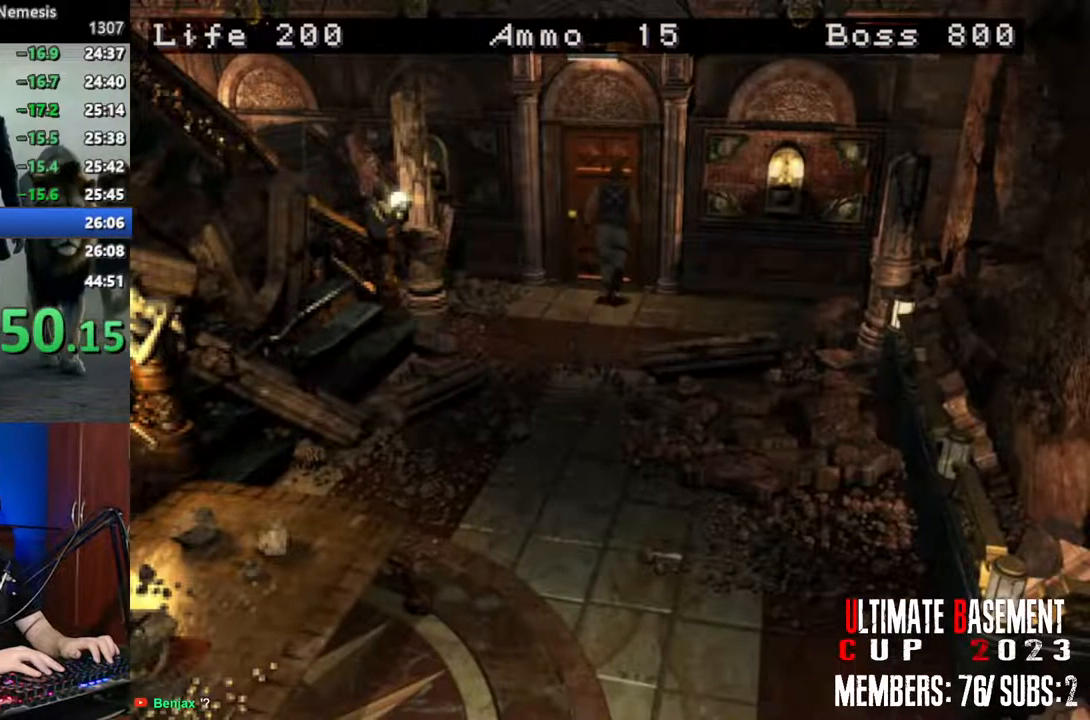
{"keys": ["shift", "space", "w"], "events": [[467, "space", "down"]]}
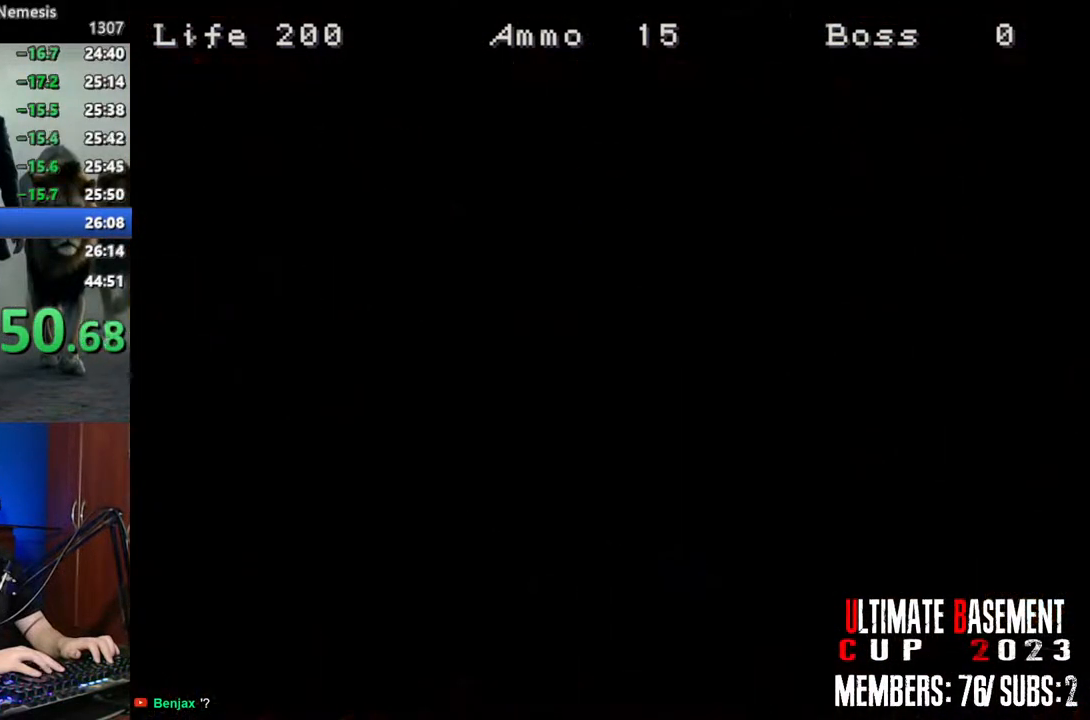
{"keys": ["shift", "w"], "events": [[67, "space", "up"]]}
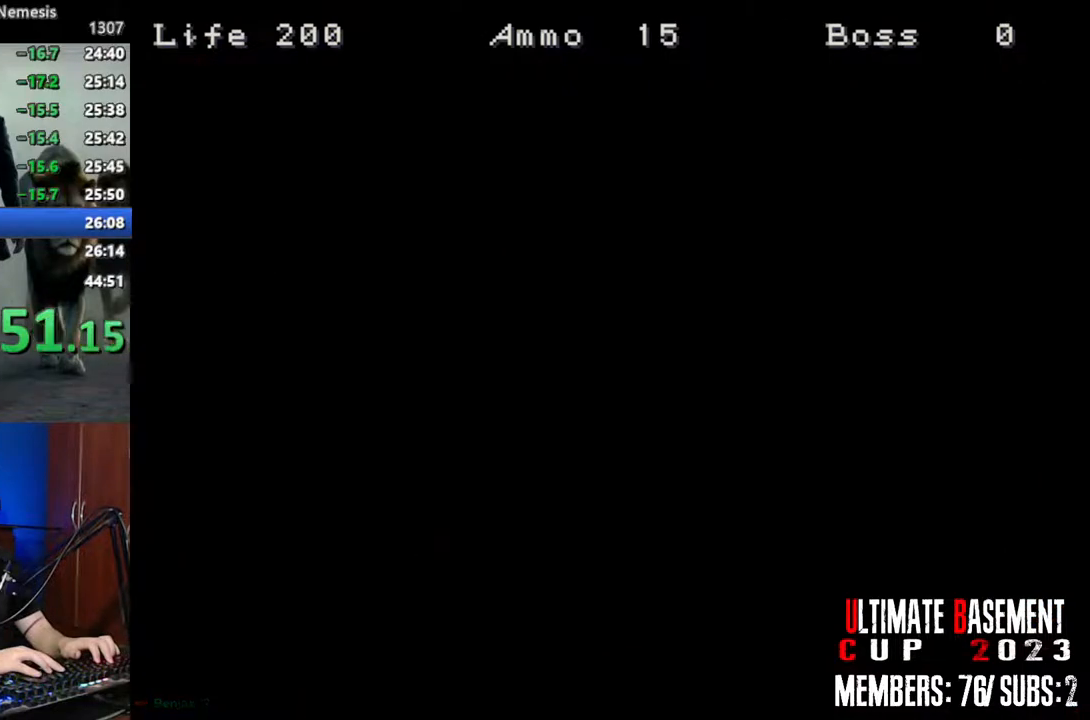
{"keys": ["shift", "w"], "events": []}
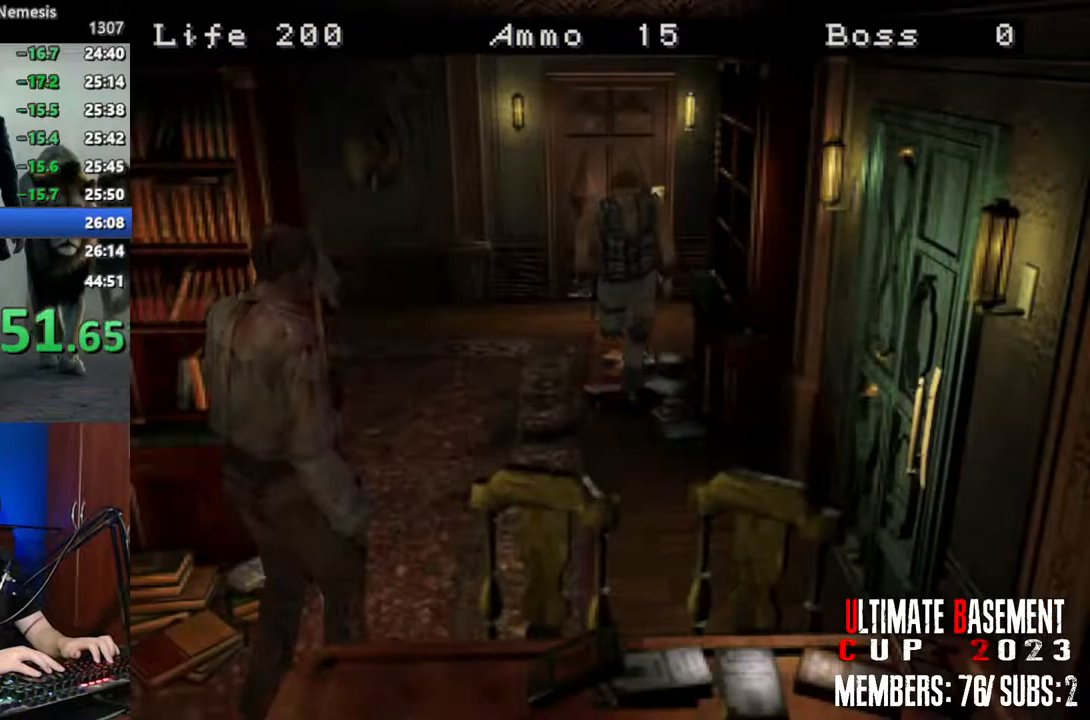
{"keys": ["a", "shift", "w"], "events": [[234, "a", "down"]]}
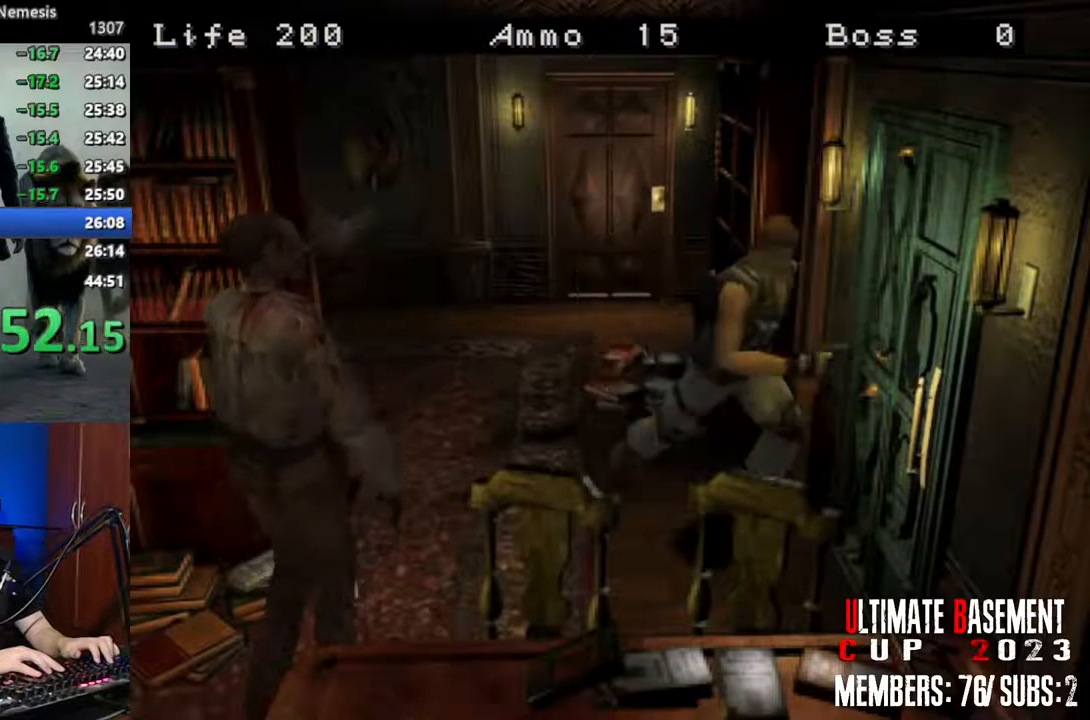
{"keys": ["shift", "w"], "events": [[17, "a", "up"]]}